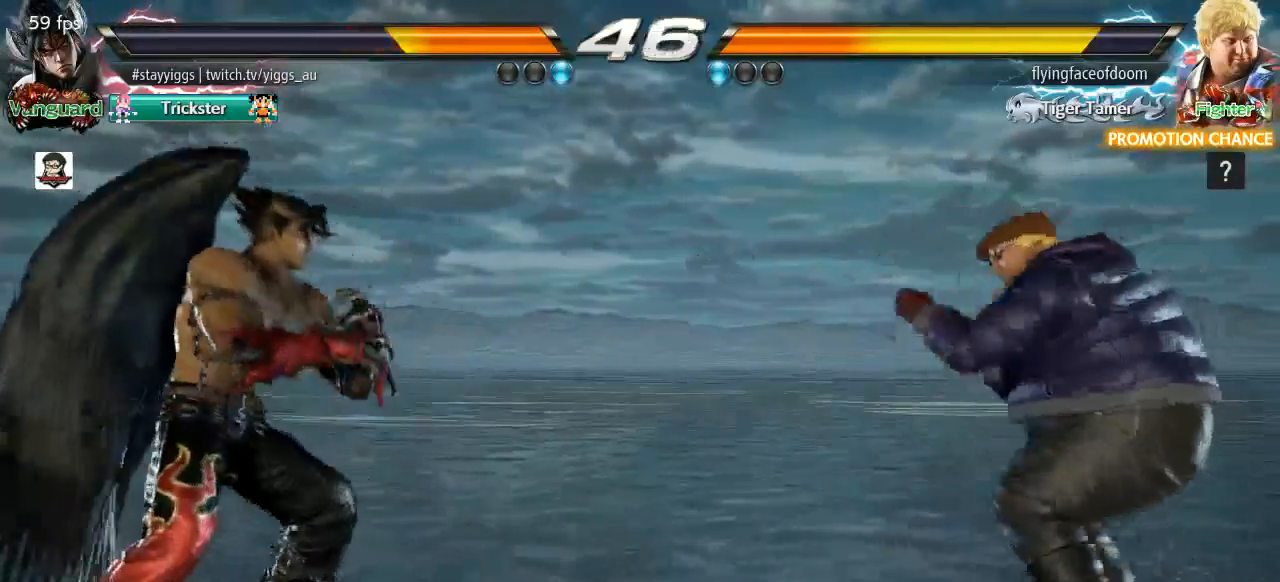
Gameplay with a controller (arcade stick); each line is a JSON object with the inputs held at the frame after it. "events" lists button and stick changes between this image and that frame as [ms after this image, input, new state], when the widget could be followed in between. Not read: L3 R3 SELECT START.
{"buttons": [], "left_stick": "center", "events": [[67, "left_stick", "up"], [150, "left_stick", "center"], [250, "left_stick", "up"], [417, "left_stick", "center"]]}
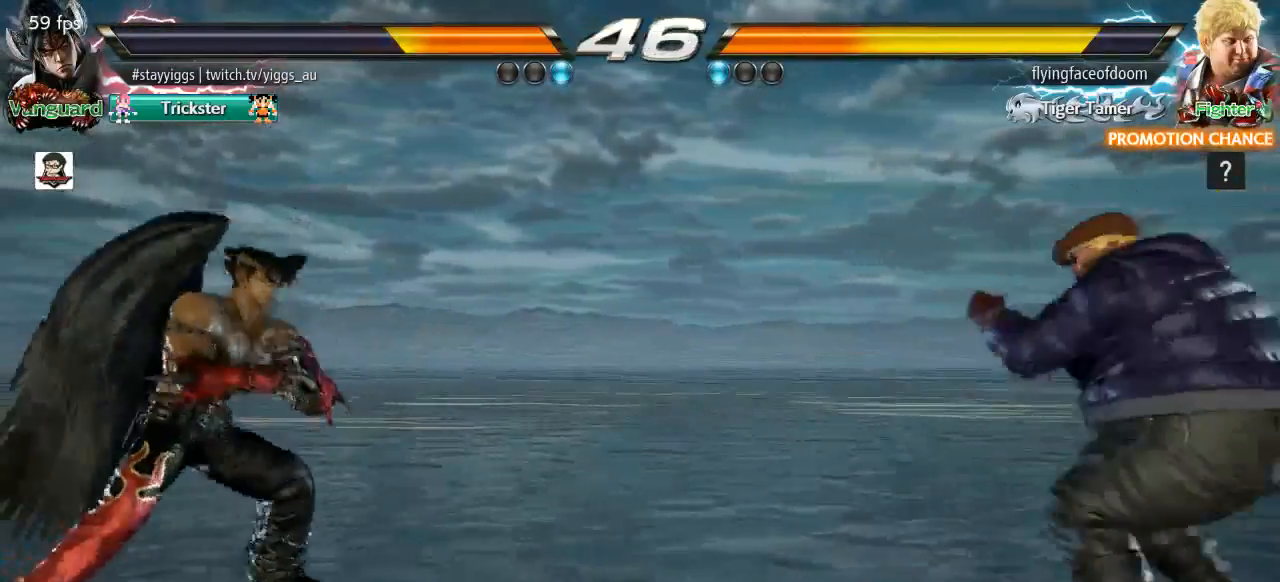
{"buttons": ["CROSS"], "left_stick": "right", "events": [[17, "left_stick", "right"], [100, "left_stick", "center"], [167, "left_stick", "right"], [500, "CROSS", "down"]]}
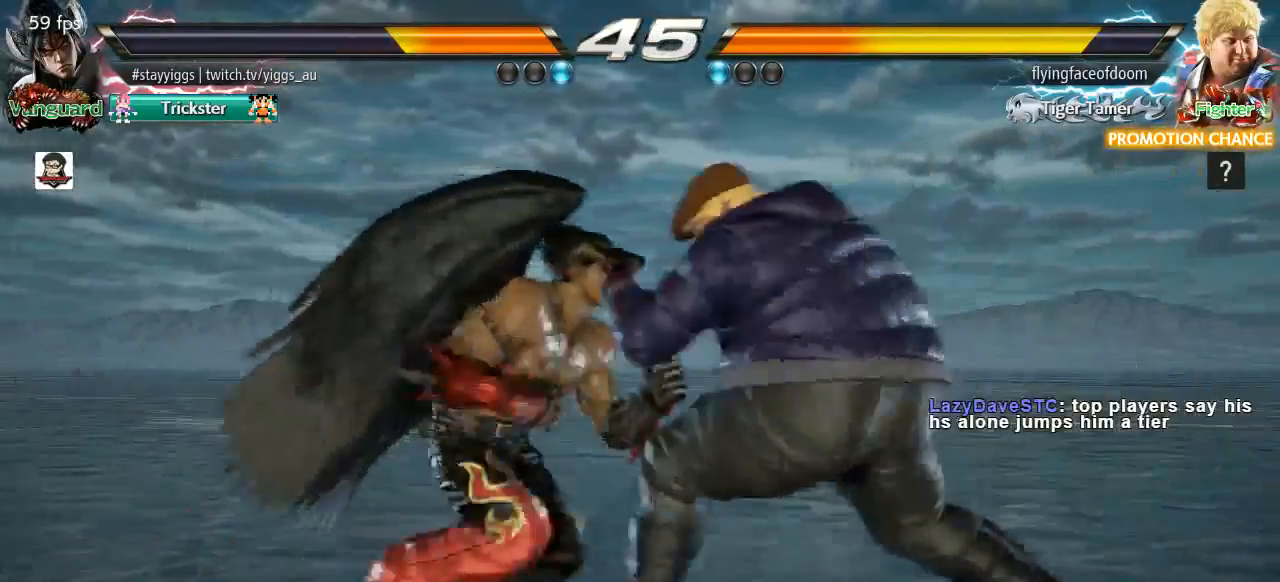
{"buttons": [], "left_stick": "center", "events": [[83, "CROSS", "up"], [83, "left_stick", "center"]]}
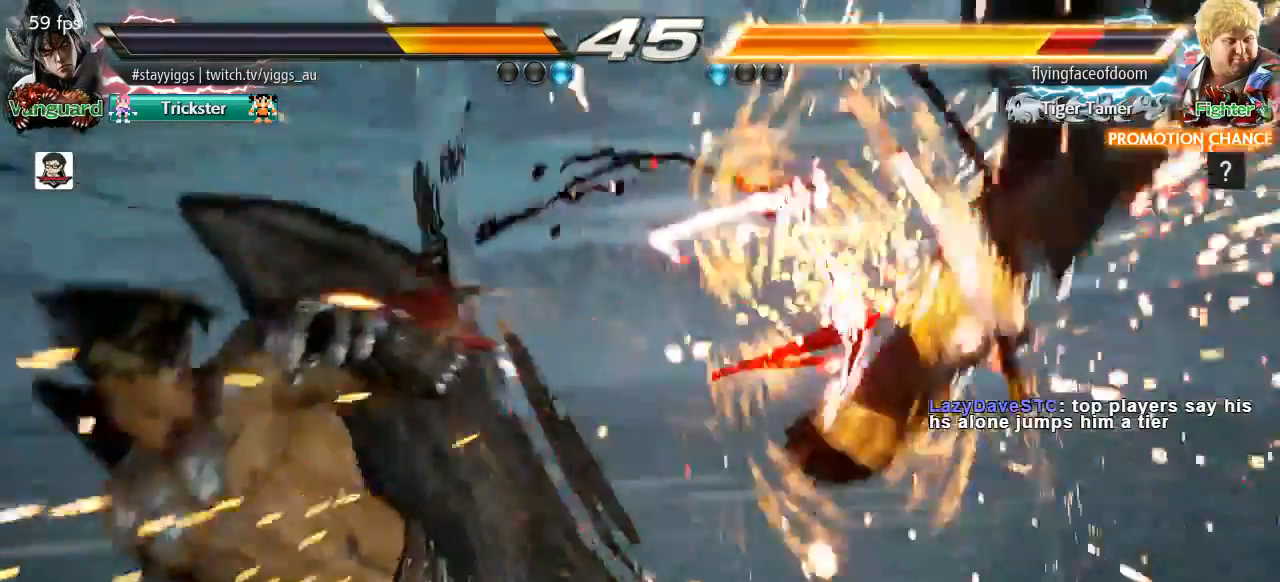
{"buttons": [], "left_stick": "right", "events": [[417, "left_stick", "right"]]}
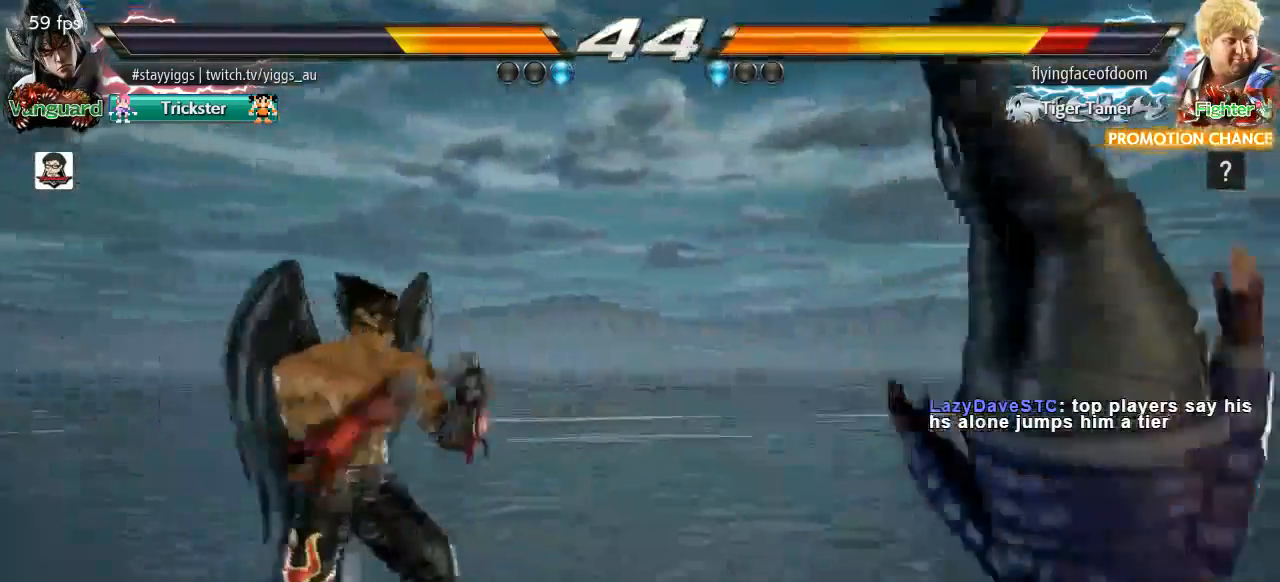
{"buttons": [], "left_stick": "down-right", "events": [[17, "left_stick", "down"], [150, "left_stick", "center"], [217, "left_stick", "right"], [317, "left_stick", "down"], [367, "left_stick", "down-right"], [400, "CIRCLE", "down"], [483, "CIRCLE", "up"]]}
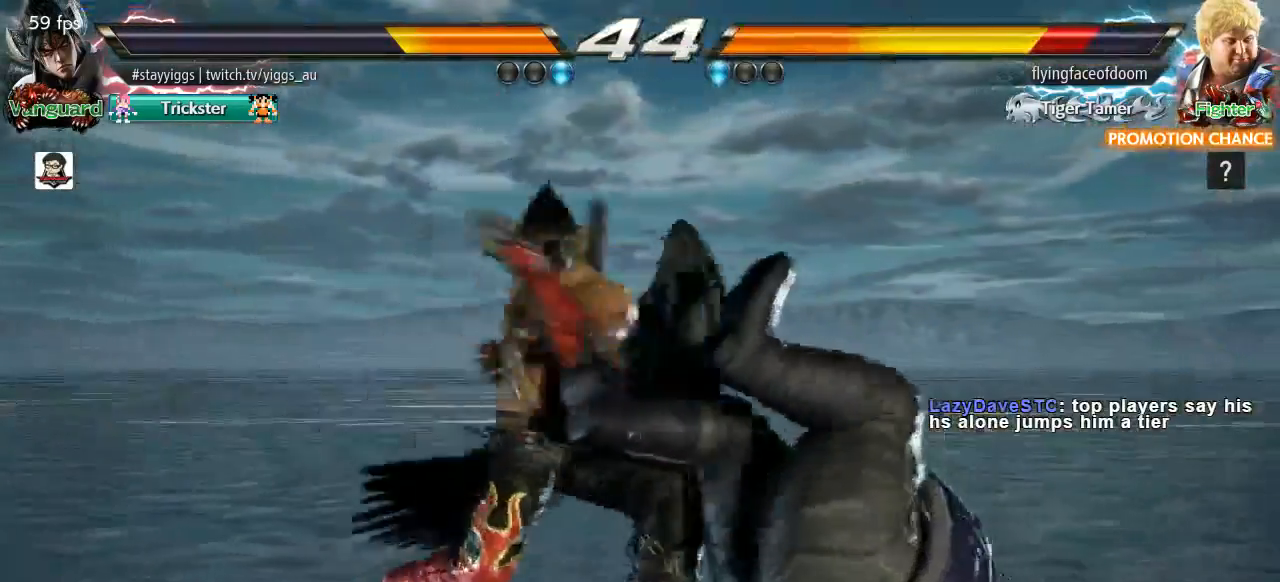
{"buttons": [], "left_stick": "center", "events": [[17, "CIRCLE", "down"], [133, "CIRCLE", "up"], [167, "CIRCLE", "down"], [167, "left_stick", "center"], [267, "CIRCLE", "up"], [317, "CIRCLE", "down"], [417, "CIRCLE", "up"]]}
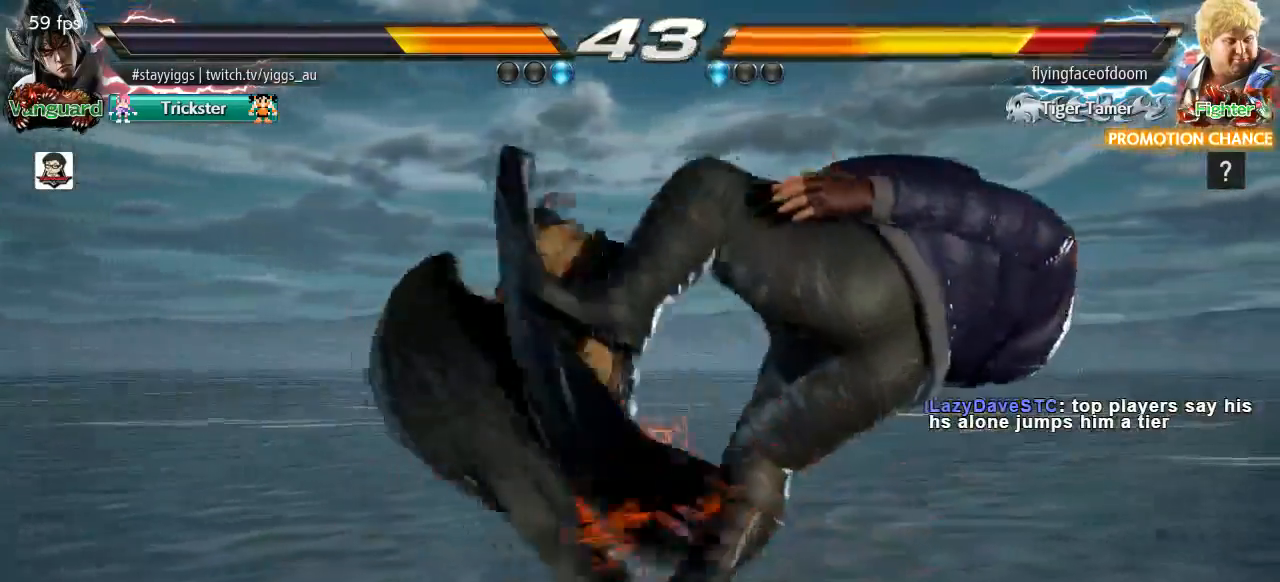
{"buttons": [], "left_stick": "center", "events": []}
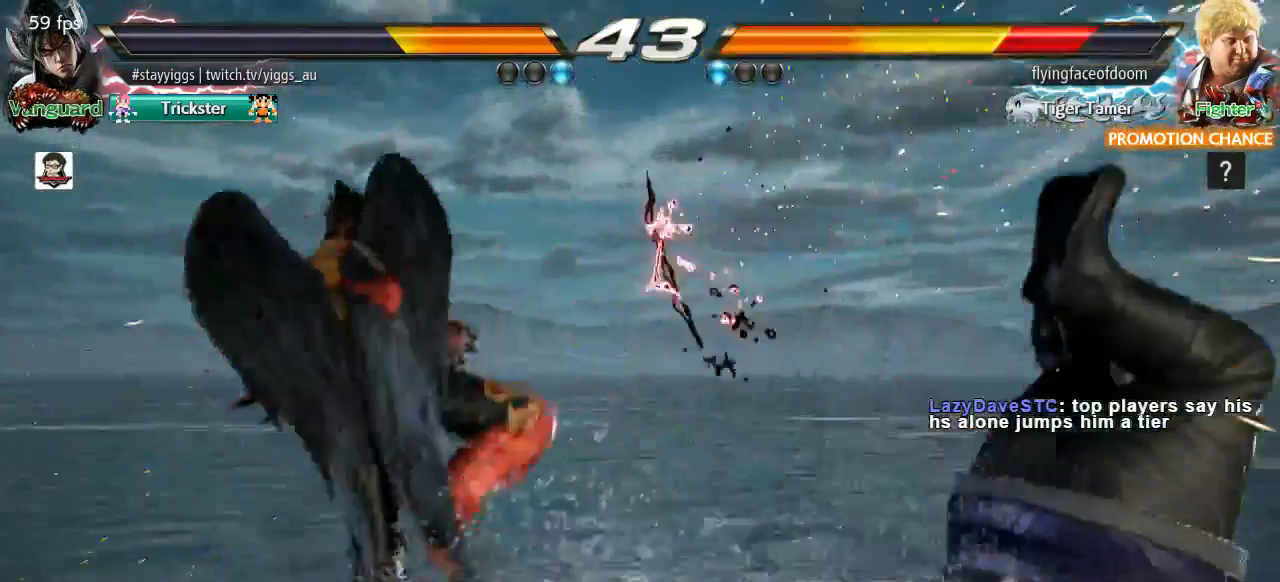
{"buttons": [], "left_stick": "center", "events": [[200, "left_stick", "right"], [283, "left_stick", "down"], [417, "left_stick", "right"], [467, "left_stick", "center"]]}
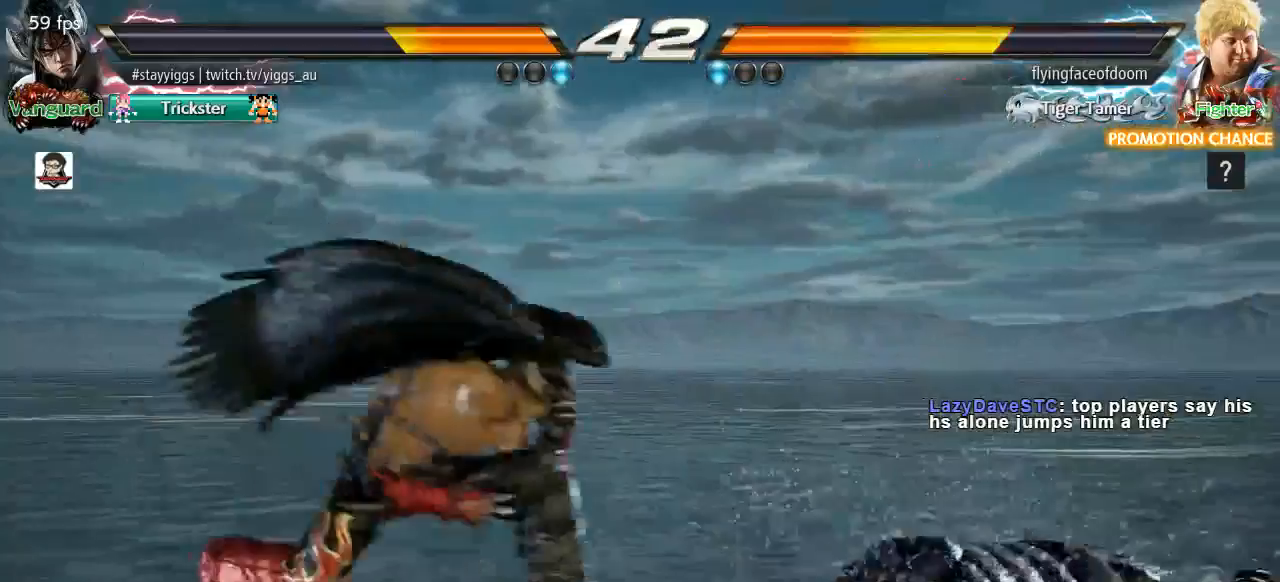
{"buttons": [], "left_stick": "right", "events": [[17, "left_stick", "right"], [200, "left_stick", "up"], [267, "left_stick", "center"], [467, "left_stick", "right"]]}
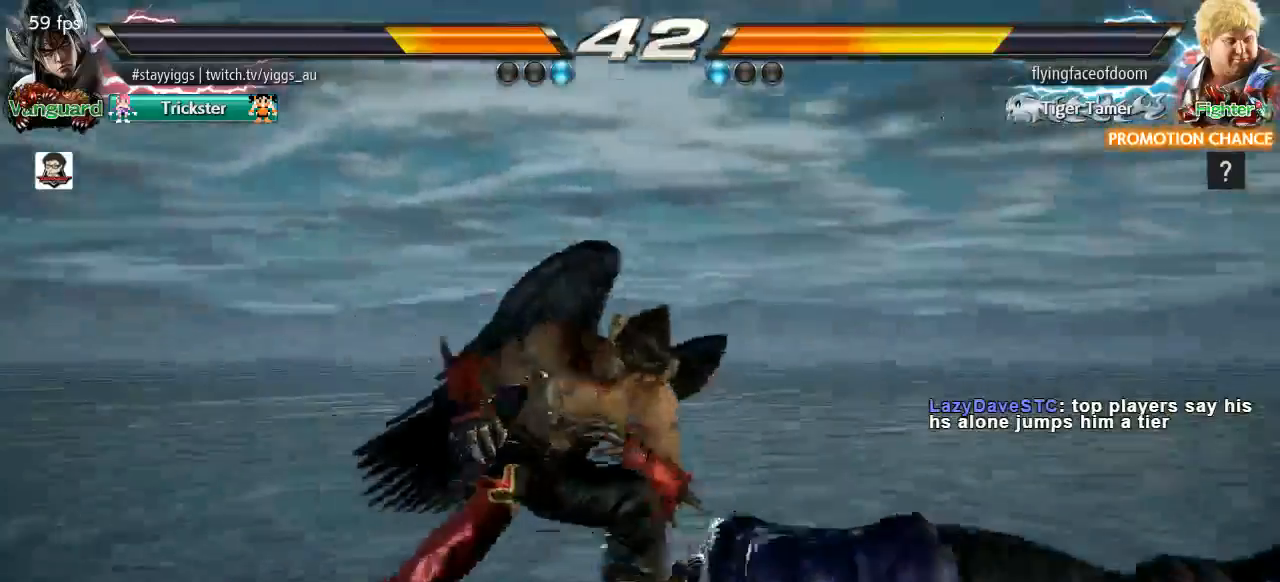
{"buttons": [], "left_stick": "center", "events": [[83, "left_stick", "down"], [217, "left_stick", "center"], [283, "left_stick", "right"], [333, "TRIANGLE", "down"], [400, "left_stick", "center"], [450, "TRIANGLE", "up"]]}
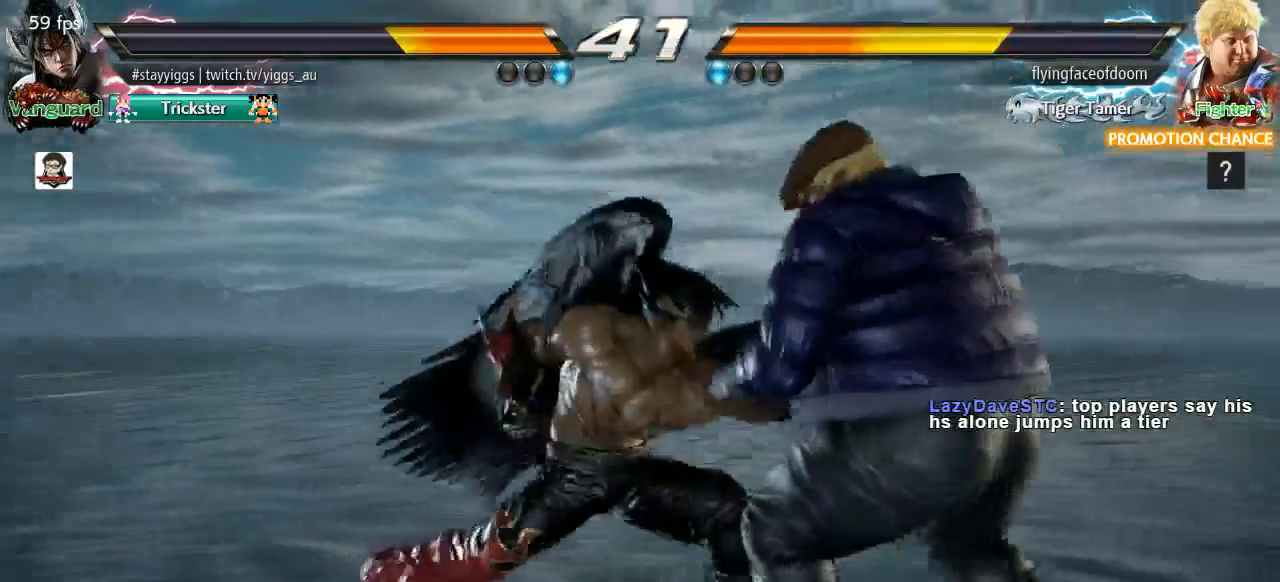
{"buttons": [], "left_stick": "down", "events": [[417, "left_stick", "down"]]}
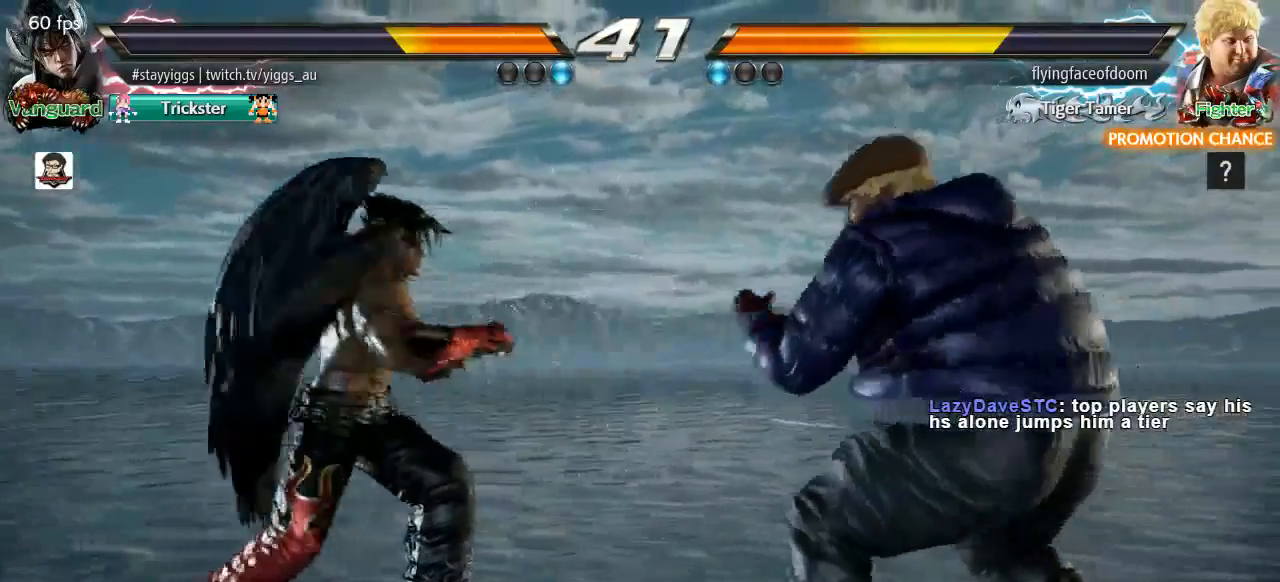
{"buttons": ["TRIANGLE"], "left_stick": "center", "events": [[17, "left_stick", "center"], [200, "TRIANGLE", "down"]]}
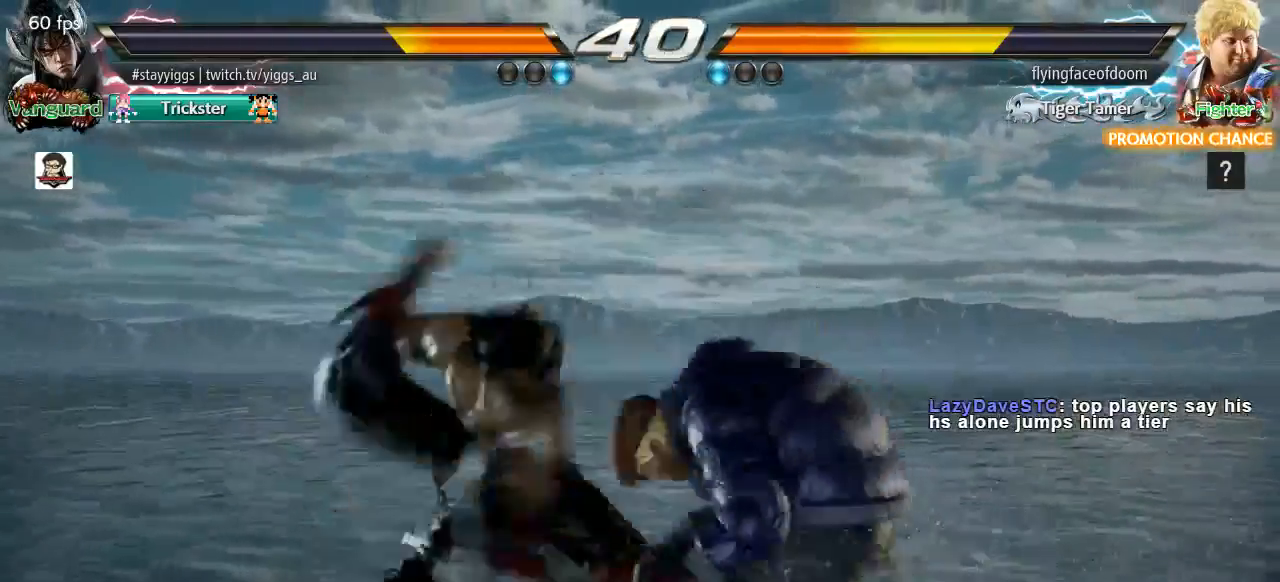
{"buttons": ["TRIANGLE"], "left_stick": "center", "events": [[50, "R2", "down"], [267, "R2", "up"]]}
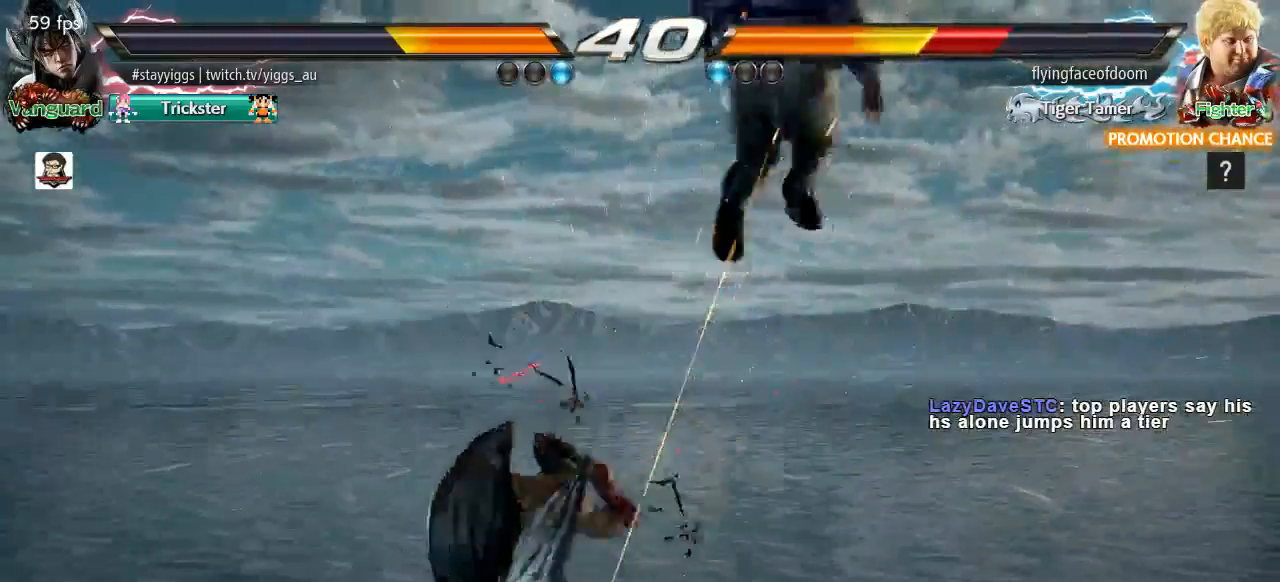
{"buttons": ["SQUARE", "TRIANGLE"], "left_stick": "up", "events": [[50, "left_stick", "up"], [133, "SQUARE", "down"], [200, "SQUARE", "up"], [250, "SQUARE", "down"], [333, "SQUARE", "up"], [417, "SQUARE", "down"]]}
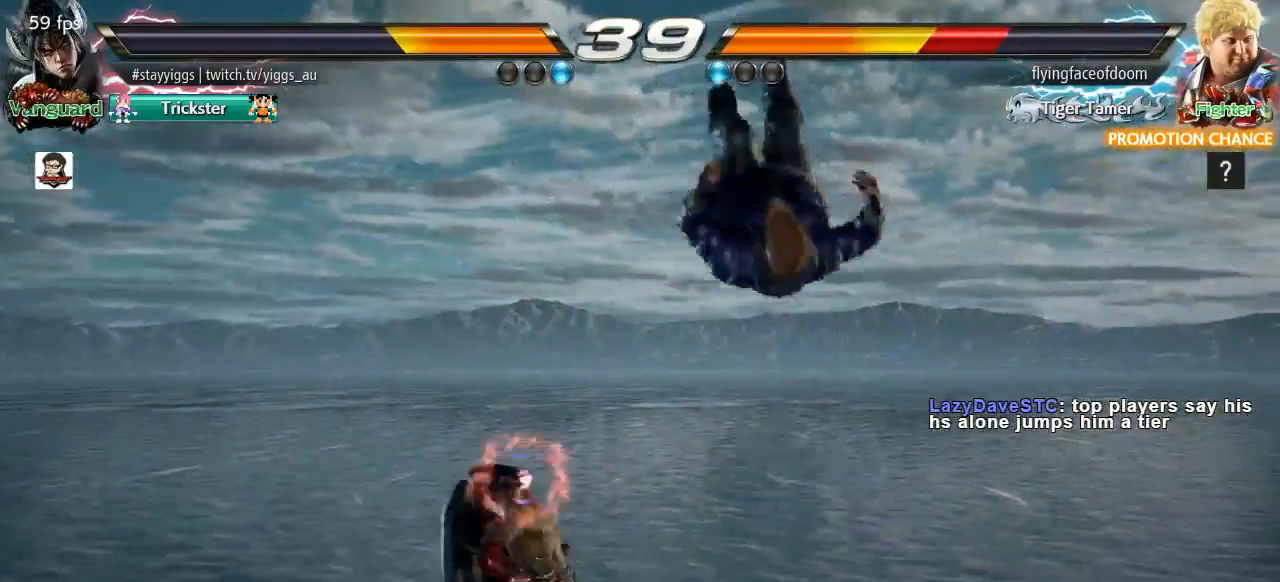
{"buttons": [], "left_stick": "left", "events": [[17, "left_stick", "center"], [50, "SQUARE", "up"], [50, "TRIANGLE", "up"], [467, "left_stick", "left"]]}
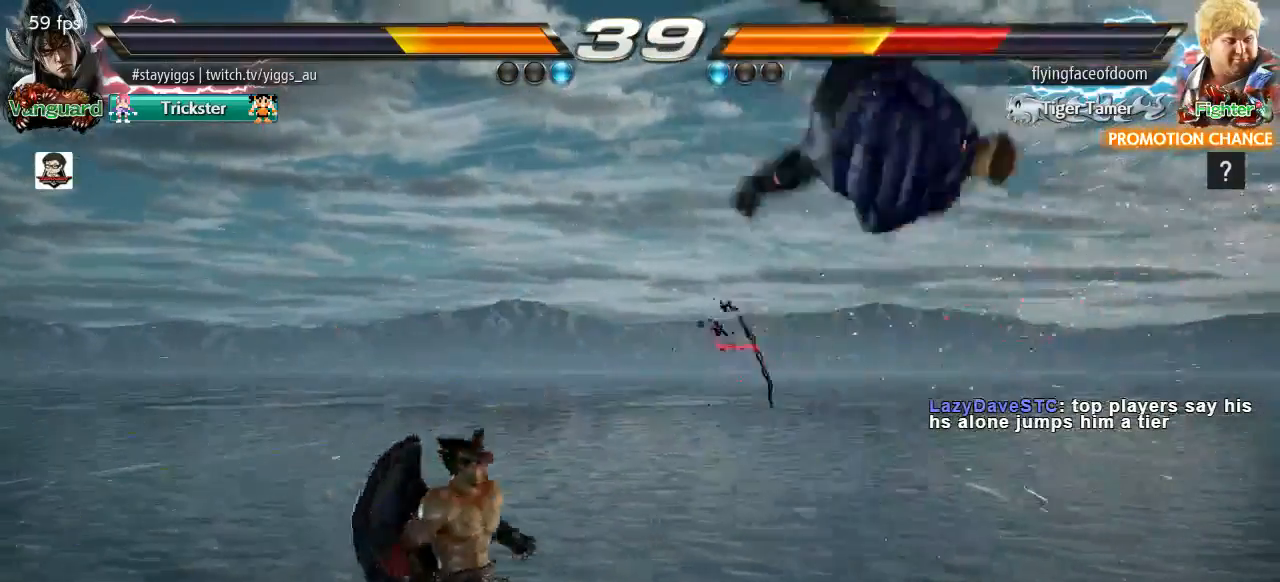
{"buttons": [], "left_stick": "left", "events": [[50, "TRIANGLE", "down"], [167, "TRIANGLE", "up"], [300, "CROSS", "down"], [433, "CROSS", "up"]]}
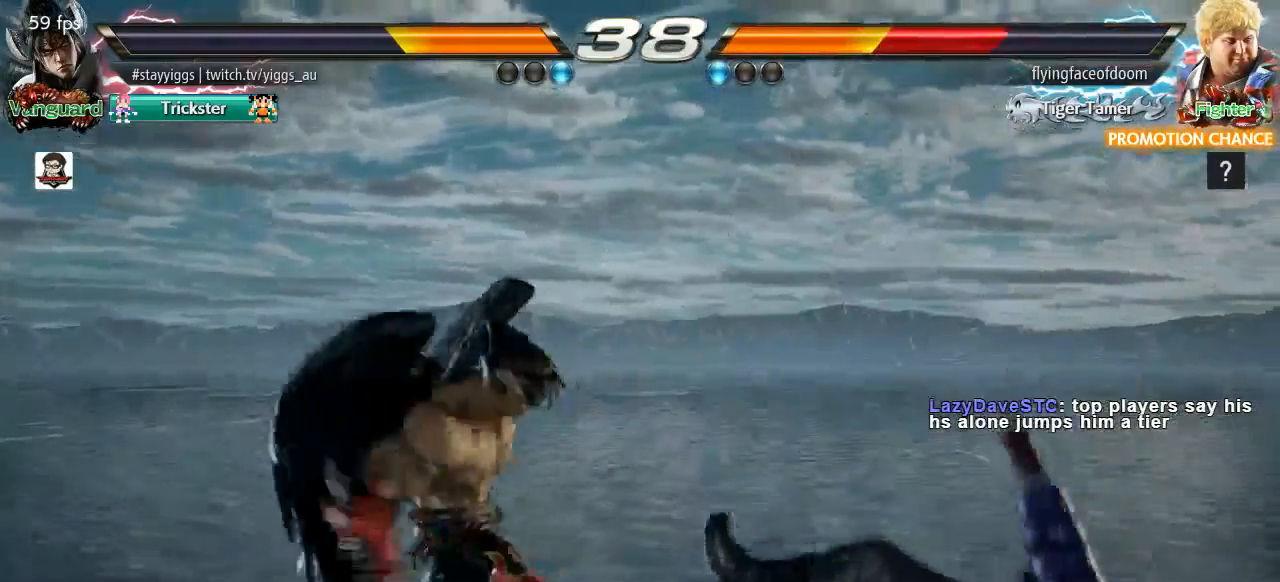
{"buttons": [], "left_stick": "center", "events": [[250, "CROSS", "down"], [317, "left_stick", "center"], [367, "CROSS", "up"]]}
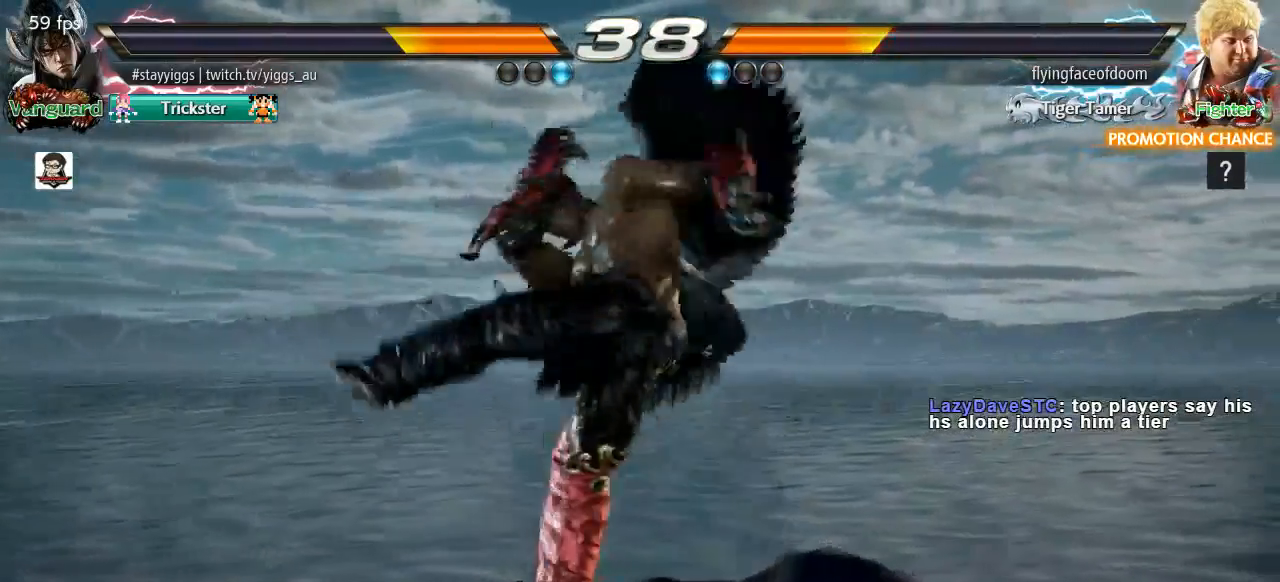
{"buttons": [], "left_stick": "down-right", "events": [[317, "left_stick", "down-right"]]}
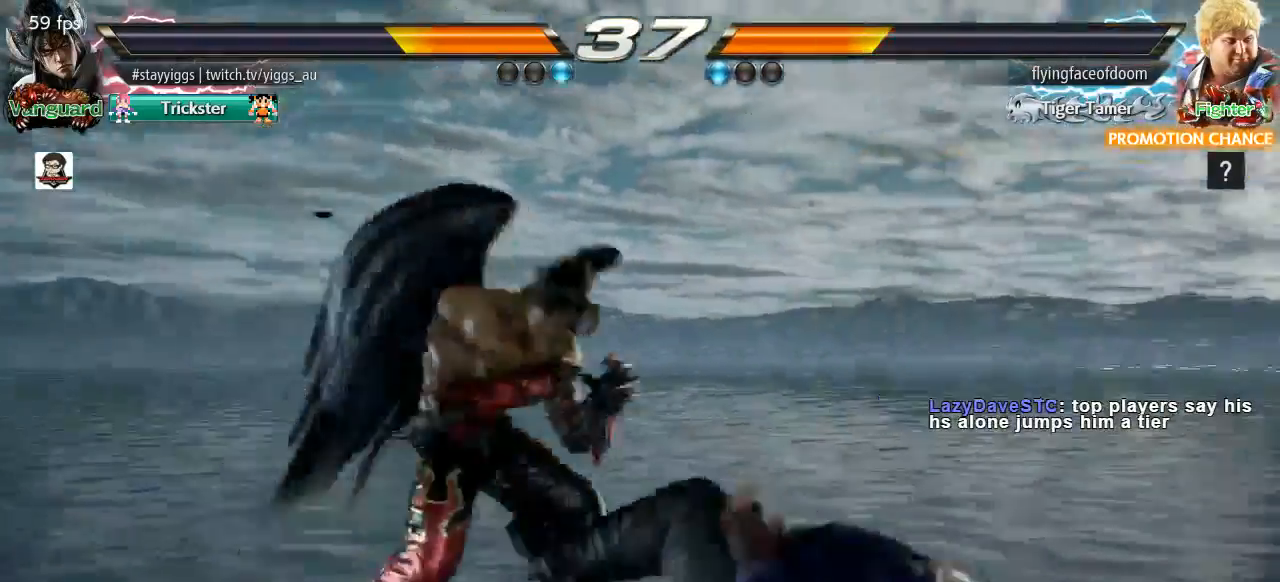
{"buttons": [], "left_stick": "center", "events": [[50, "left_stick", "center"], [183, "left_stick", "right"], [250, "CIRCLE", "down"], [250, "left_stick", "up-right"], [350, "CIRCLE", "up"], [467, "left_stick", "center"]]}
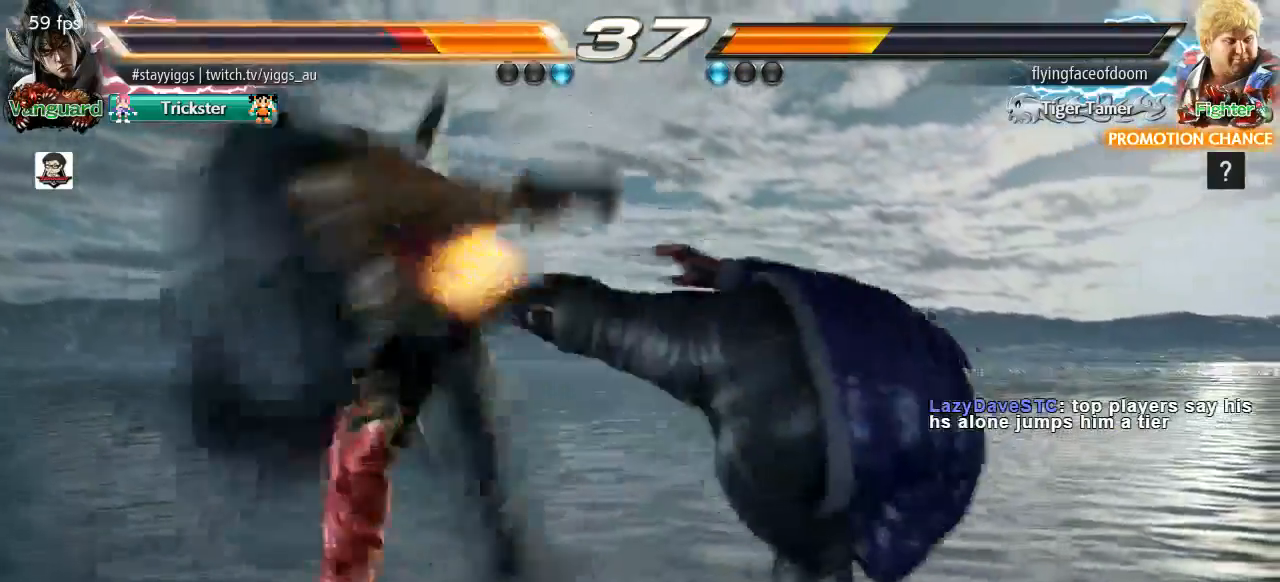
{"buttons": [], "left_stick": "center", "events": []}
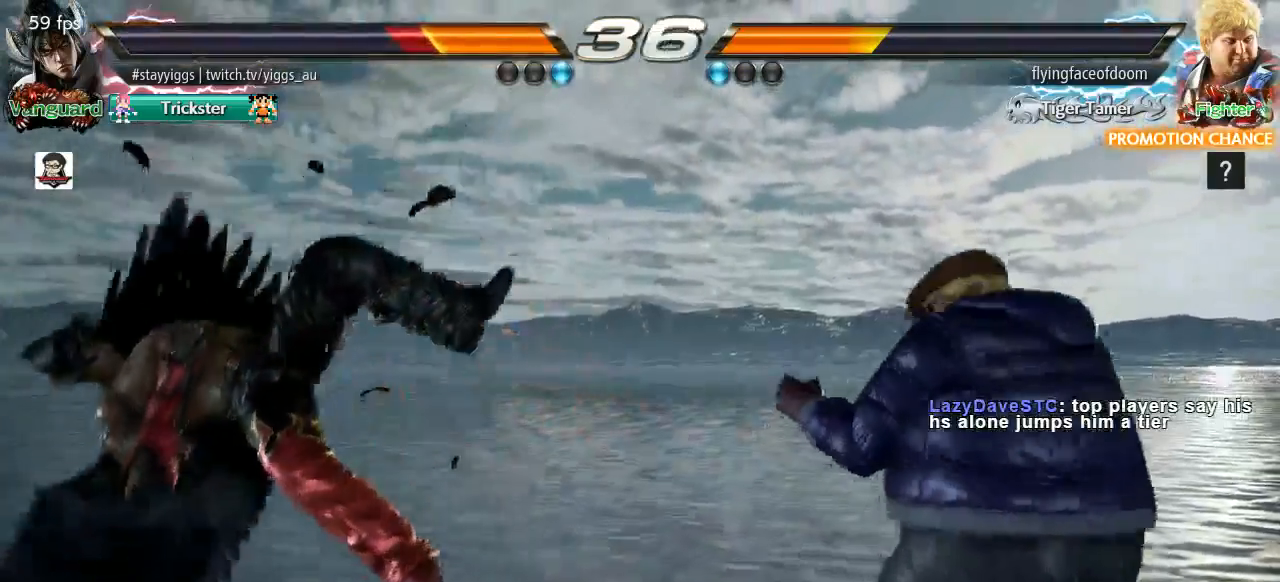
{"buttons": [], "left_stick": "center", "events": [[117, "left_stick", "right"], [383, "left_stick", "center"]]}
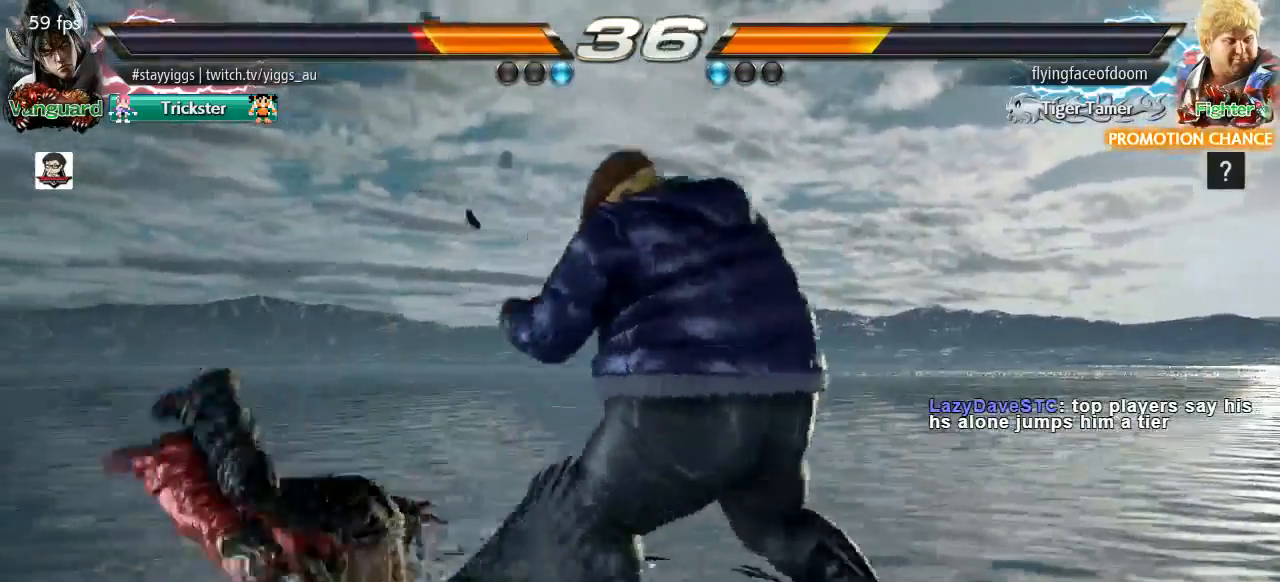
{"buttons": [], "left_stick": "center", "events": []}
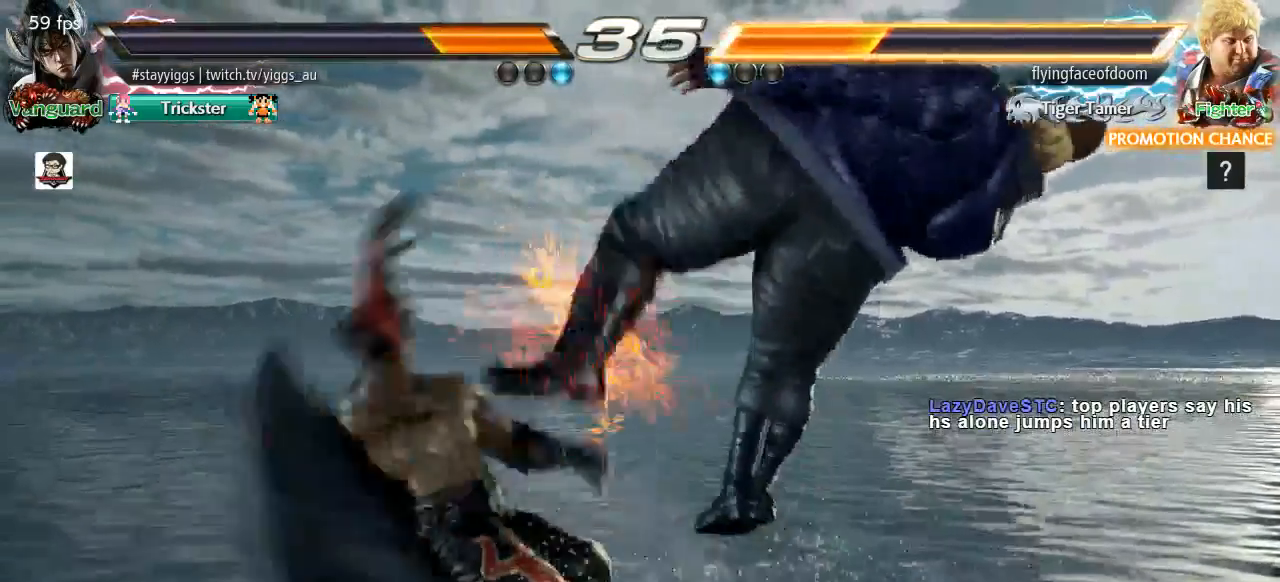
{"buttons": [], "left_stick": "down-right", "events": [[150, "left_stick", "right"], [250, "left_stick", "down-right"], [283, "CIRCLE", "down"], [350, "CIRCLE", "up"], [383, "CIRCLE", "down"], [500, "CIRCLE", "up"]]}
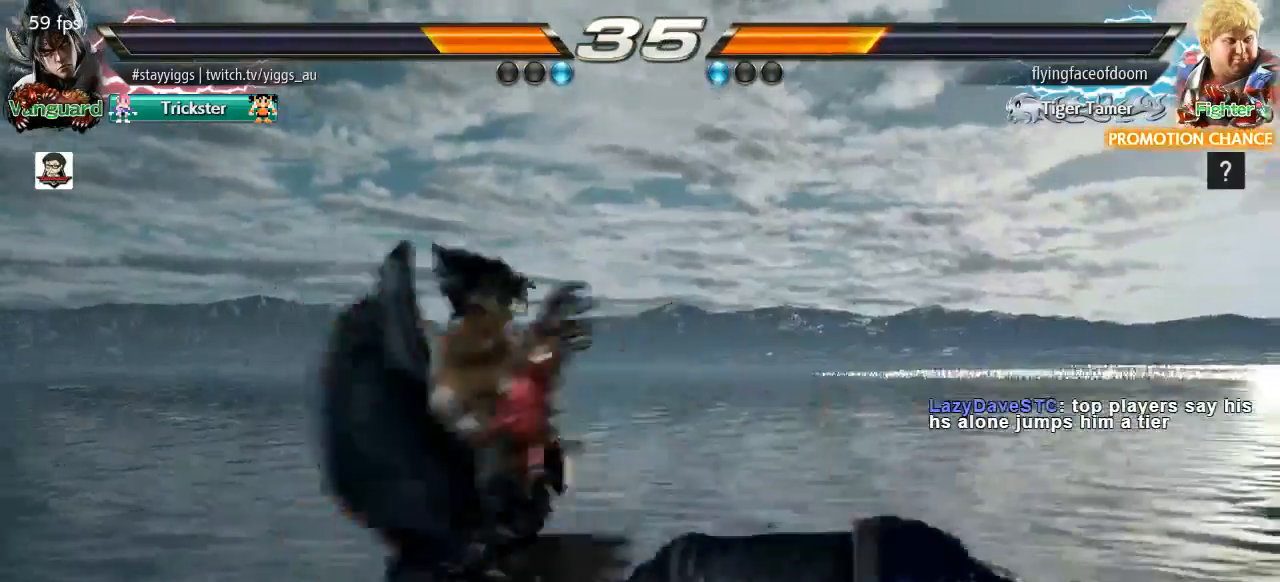
{"buttons": [], "left_stick": "center", "events": [[50, "CIRCLE", "down"], [83, "left_stick", "center"], [117, "CIRCLE", "up"], [183, "CIRCLE", "down"], [350, "CIRCLE", "up"]]}
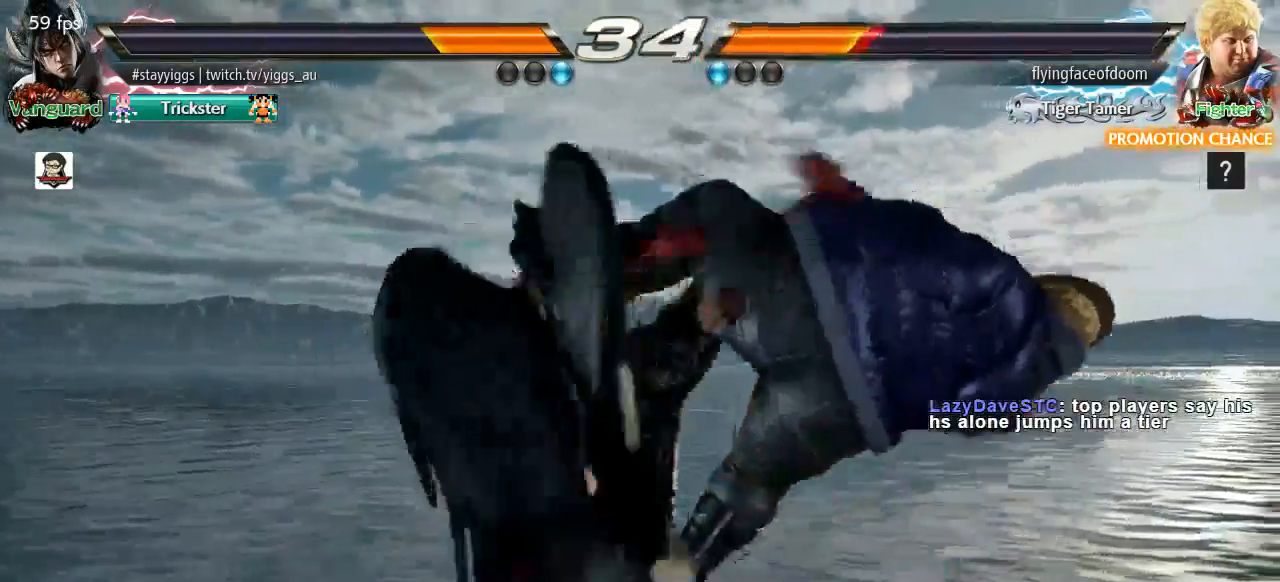
{"buttons": [], "left_stick": "center", "events": [[233, "R2", "down"], [350, "R2", "up"], [433, "left_stick", "right"], [500, "left_stick", "center"]]}
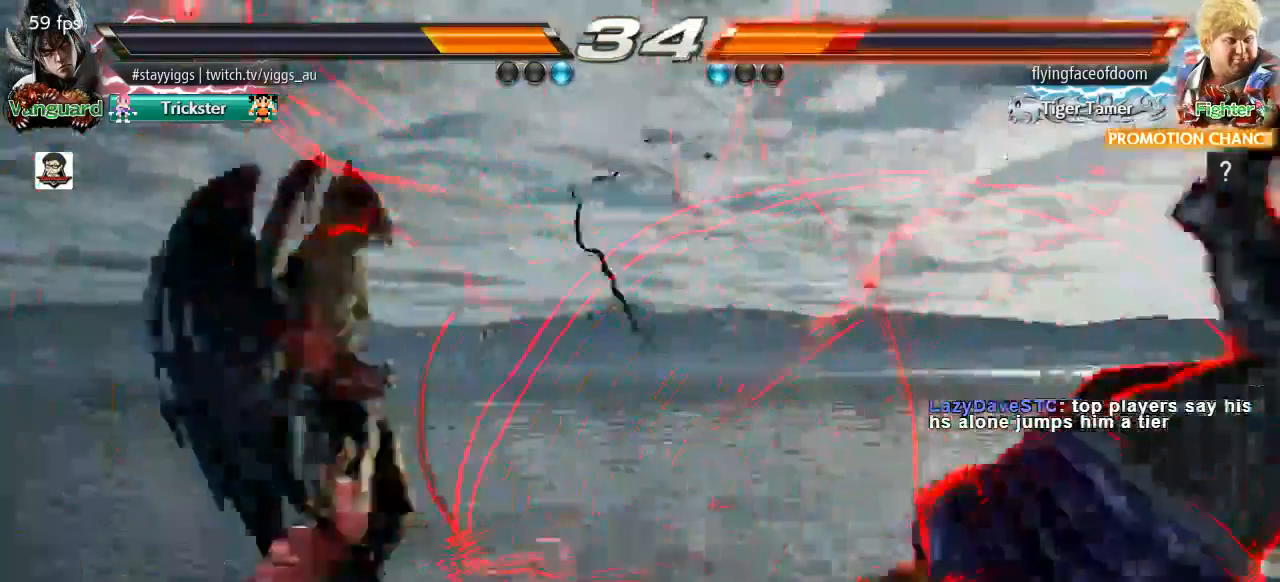
{"buttons": [], "left_stick": "center", "events": [[100, "left_stick", "right"], [433, "left_stick", "center"]]}
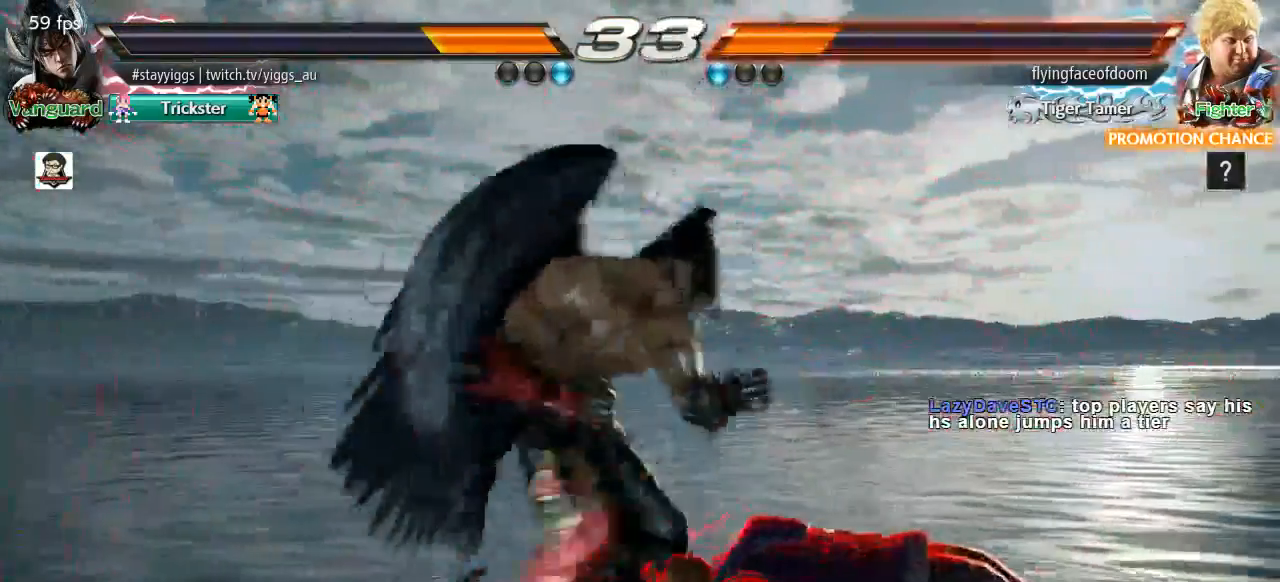
{"buttons": [], "left_stick": "center", "events": [[167, "left_stick", "up-right"], [233, "CROSS", "down"], [350, "CROSS", "up"], [450, "left_stick", "center"]]}
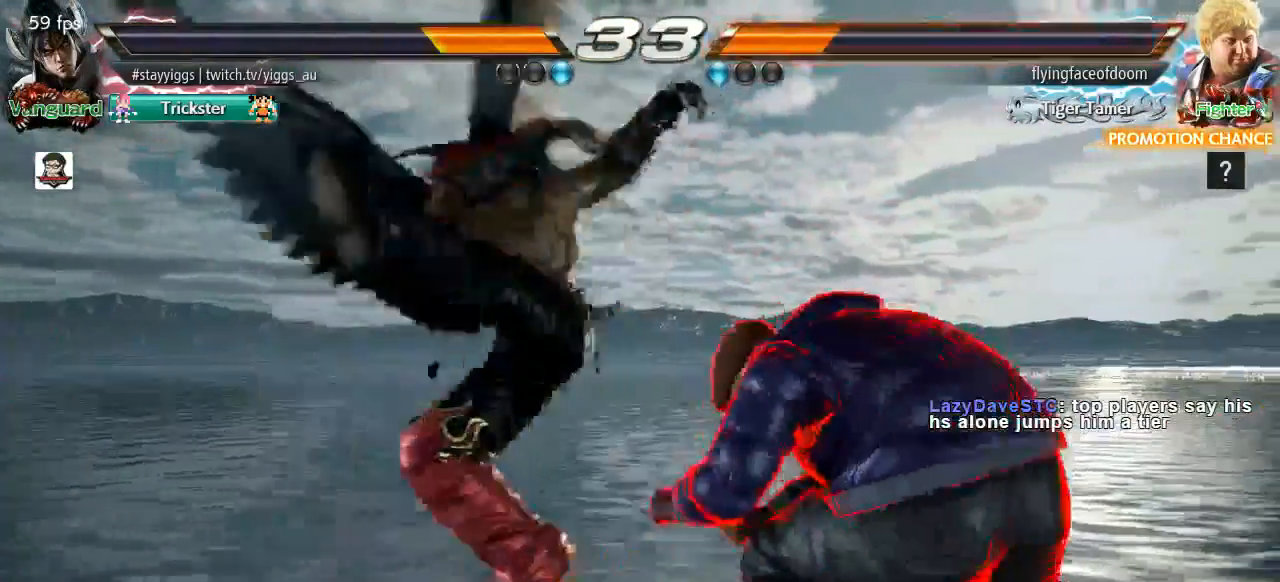
{"buttons": [], "left_stick": "down", "events": [[467, "left_stick", "down"]]}
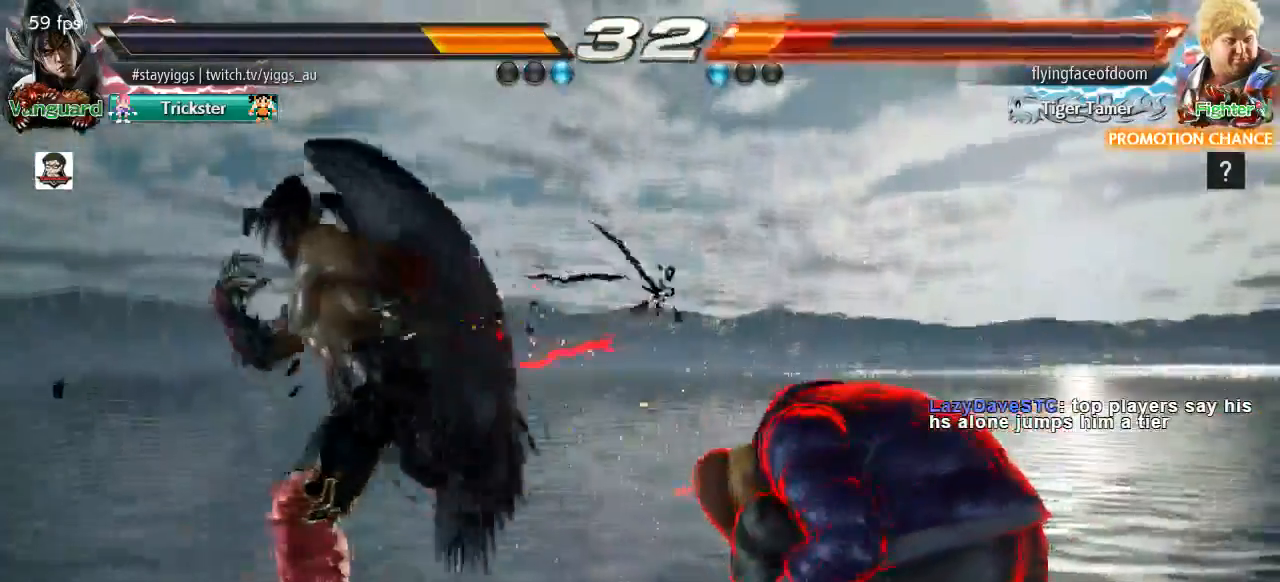
{"buttons": ["CIRCLE"], "left_stick": "down-right", "events": [[67, "left_stick", "center"], [317, "left_stick", "right"], [450, "left_stick", "down-right"], [483, "CIRCLE", "down"]]}
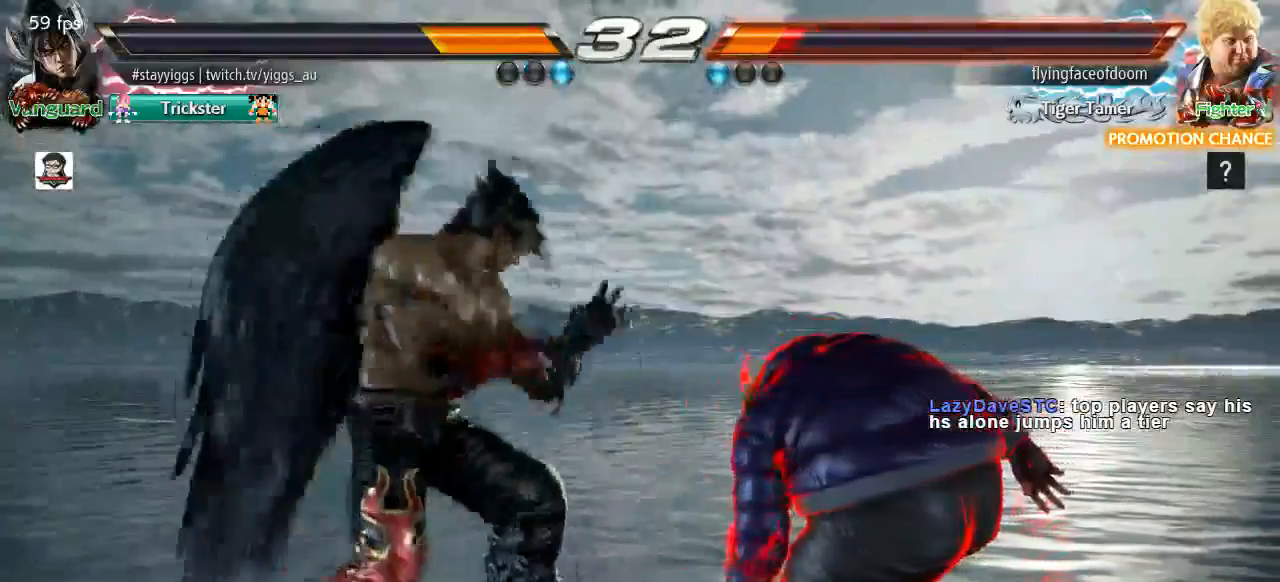
{"buttons": [], "left_stick": "center", "events": [[83, "CIRCLE", "up"], [167, "CIRCLE", "down"], [267, "CIRCLE", "up"], [267, "left_stick", "center"], [333, "CIRCLE", "down"], [433, "CIRCLE", "up"]]}